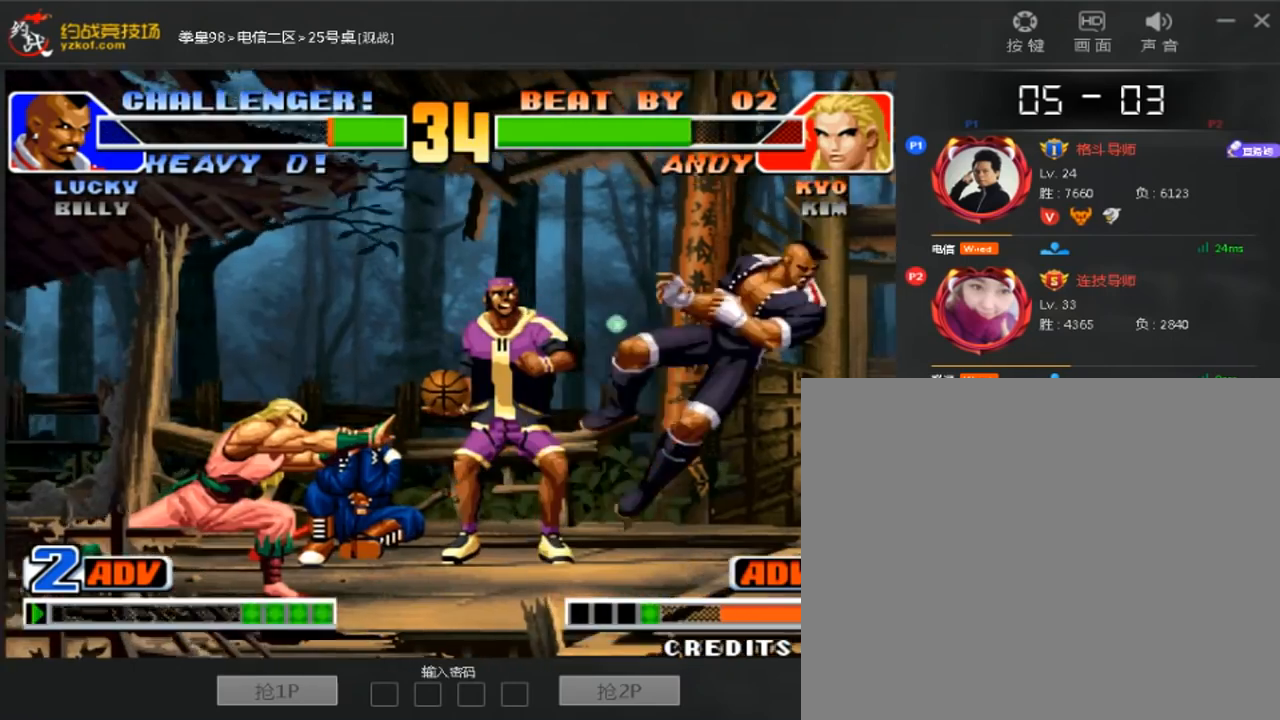
Gameplay with a controller (arcade stick); each line is a JSON object with the inputs held at the frame after it (dt_ms = milliseconds from this image to that frame). "events" lists button and stick changes between this image and that frame as [ms after this image, input, new state], when the widget could be followed in between. Not read: A B D L3 R3.
{"dt_ms": 480, "buttons": [], "left_stick": "right", "events": [[320, "left_stick", "right"]]}
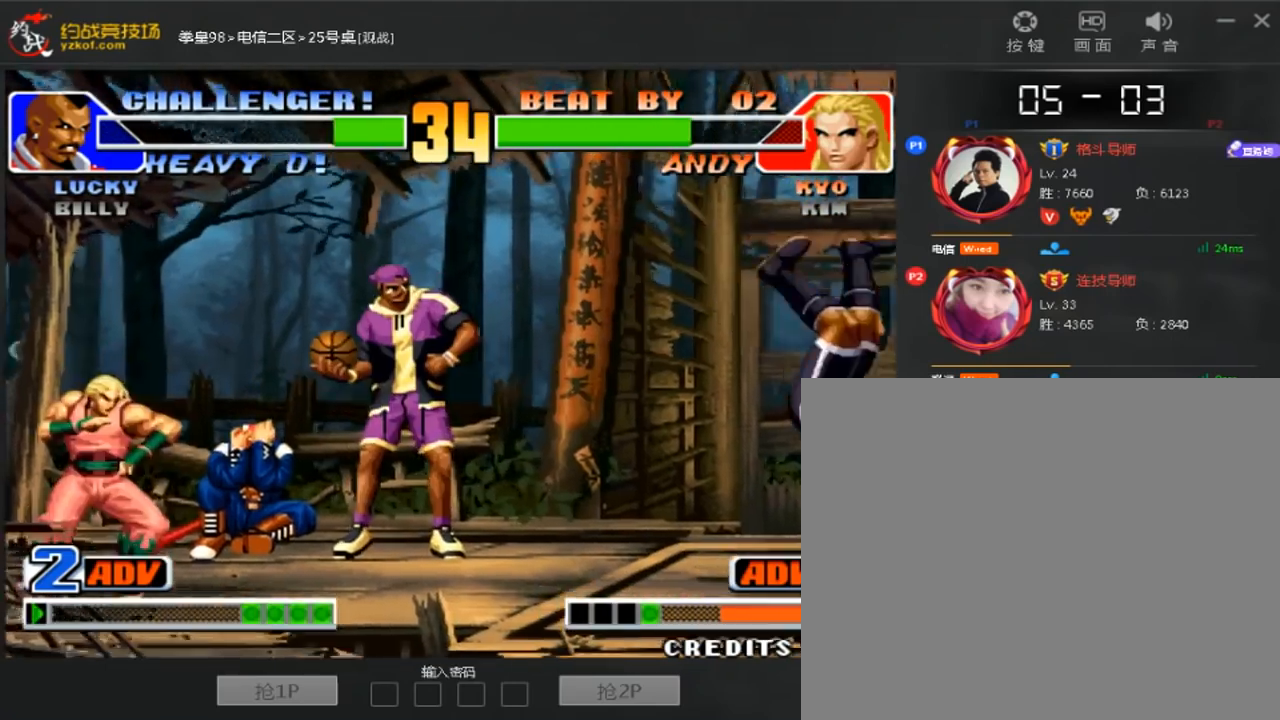
{"dt_ms": 1000, "buttons": [], "left_stick": "left"}
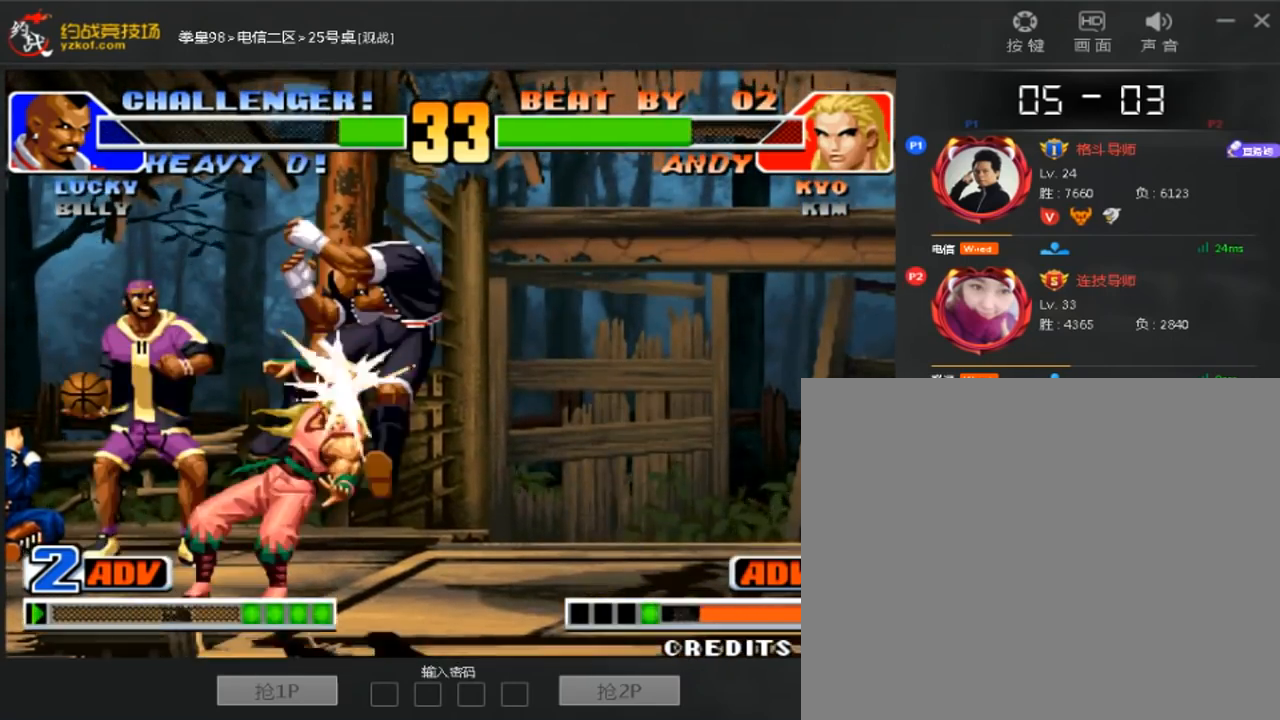
{"dt_ms": 520, "buttons": [], "left_stick": "center", "events": [[40, "left_stick", "down-left"], [240, "left_stick", "center"]]}
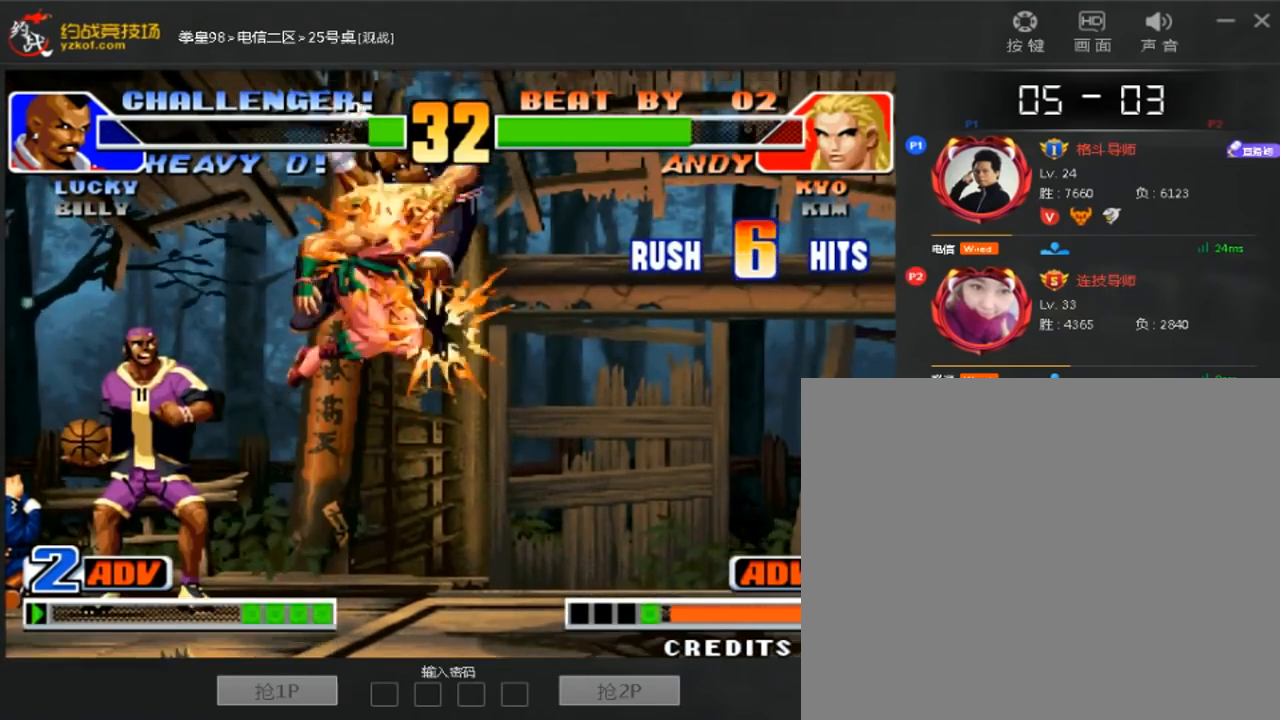
{"dt_ms": 480, "buttons": [], "left_stick": "center", "events": []}
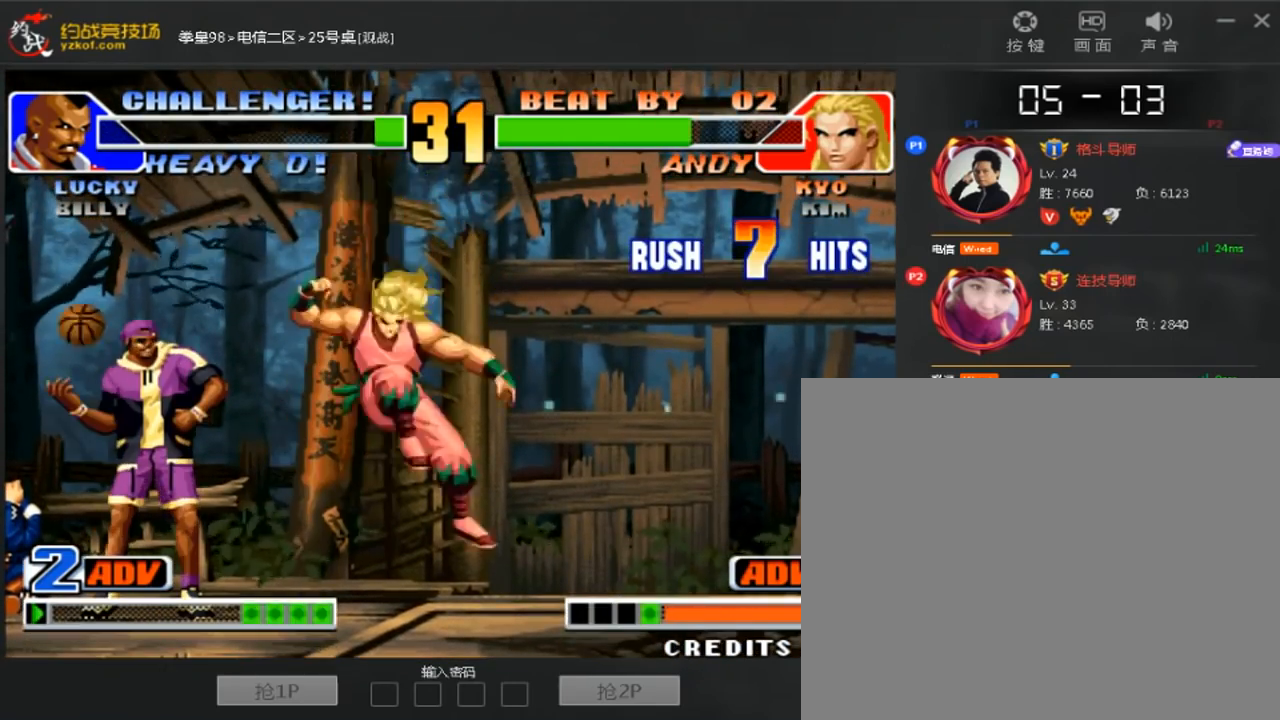
{"dt_ms": 520, "buttons": [], "left_stick": "right", "events": [[320, "left_stick", "right"]]}
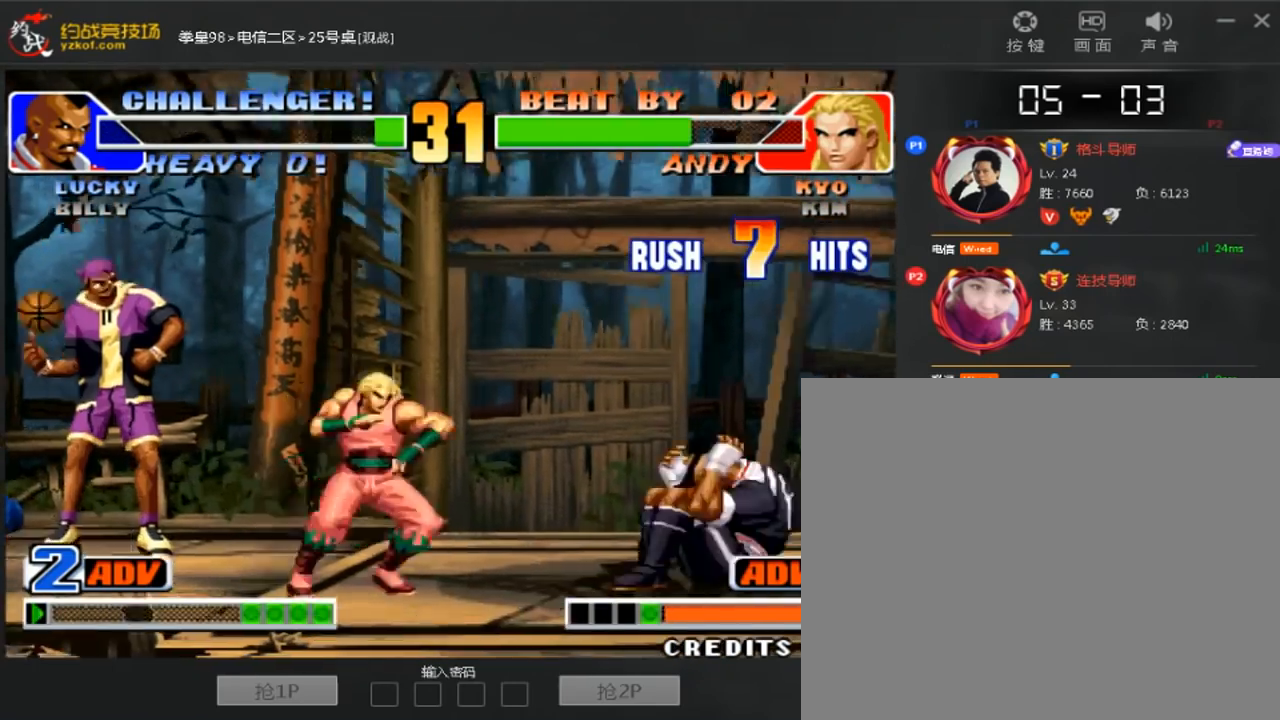
{"dt_ms": 480, "buttons": [], "left_stick": "down-right", "events": [[40, "left_stick", "center"], [320, "left_stick", "down-right"]]}
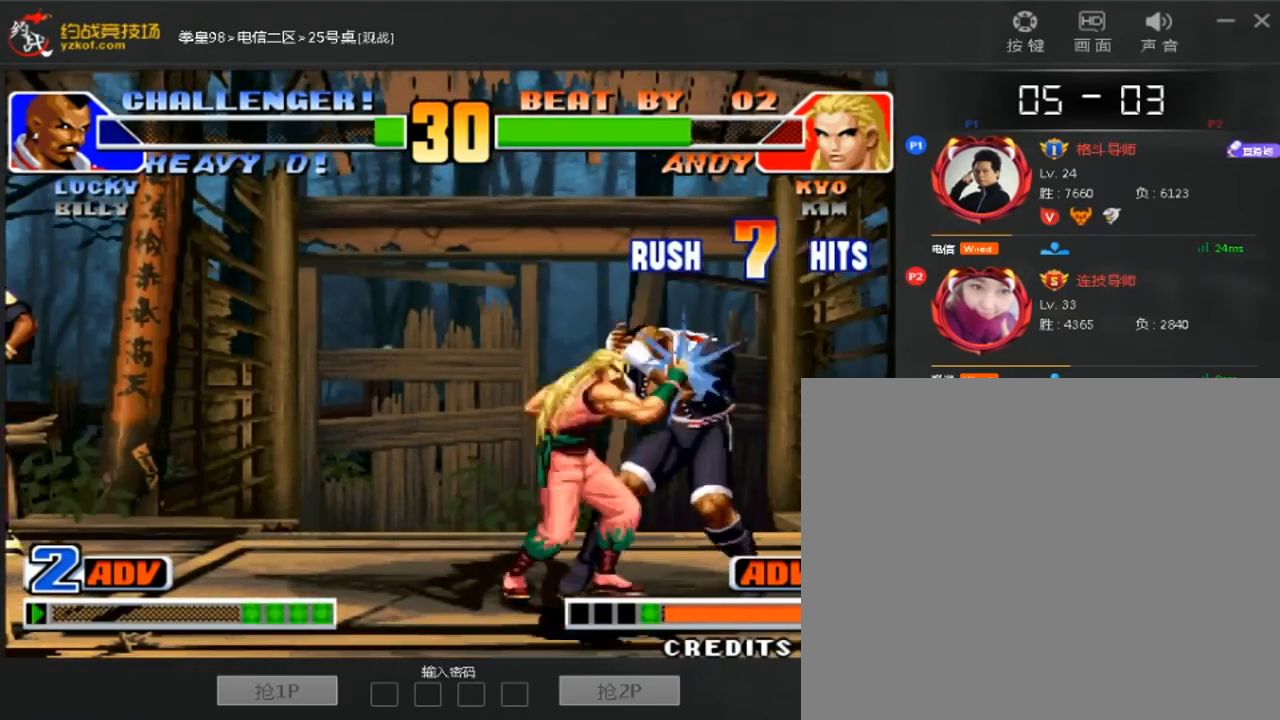
{"dt_ms": 520, "buttons": [], "left_stick": "left", "events": [[40, "C", "down"], [160, "C", "up"], [160, "left_stick", "left"]]}
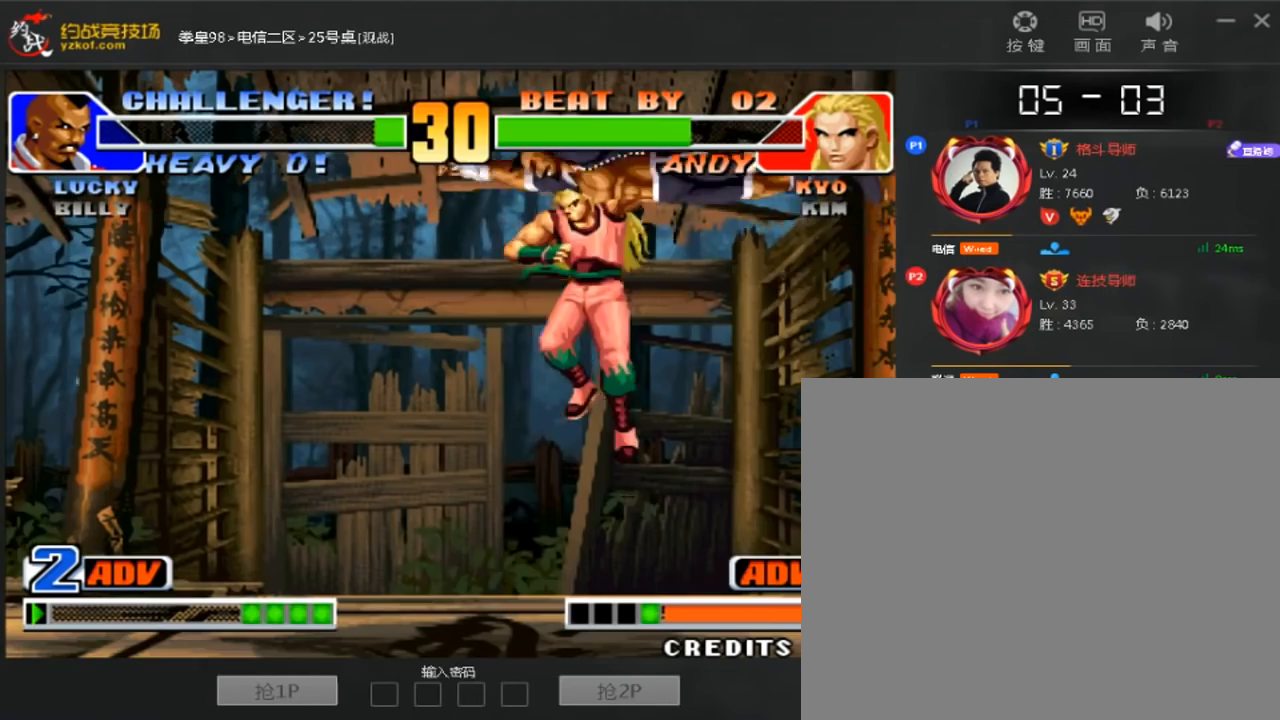
{"dt_ms": 480, "buttons": [], "left_stick": "center", "events": [[80, "left_stick", "center"]]}
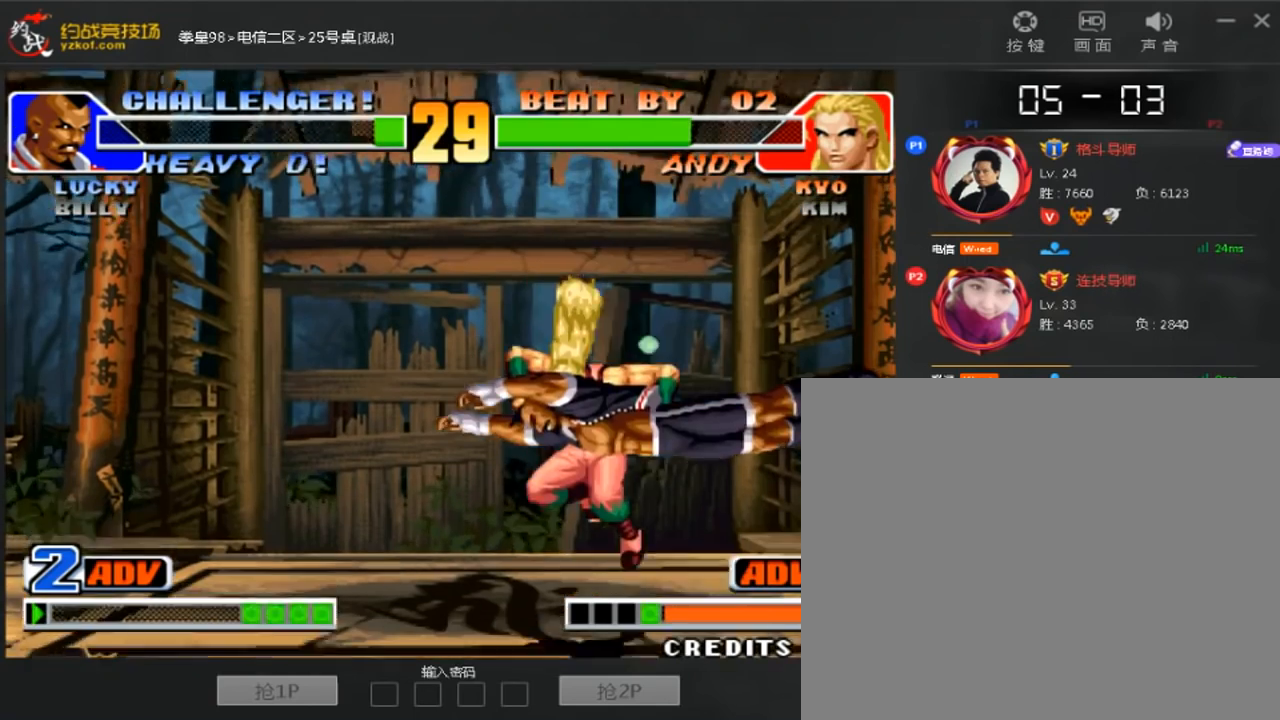
{"dt_ms": 520, "buttons": [], "left_stick": "center", "events": []}
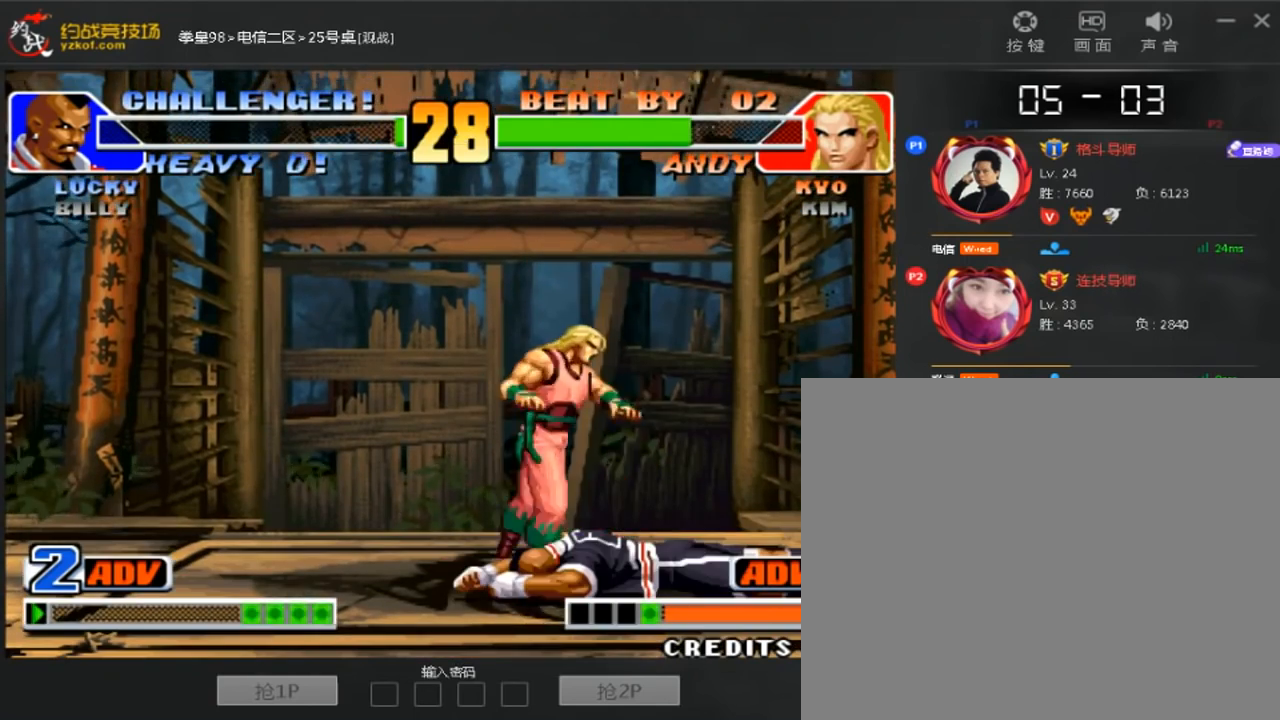
{"dt_ms": 480, "buttons": [], "left_stick": "center", "events": []}
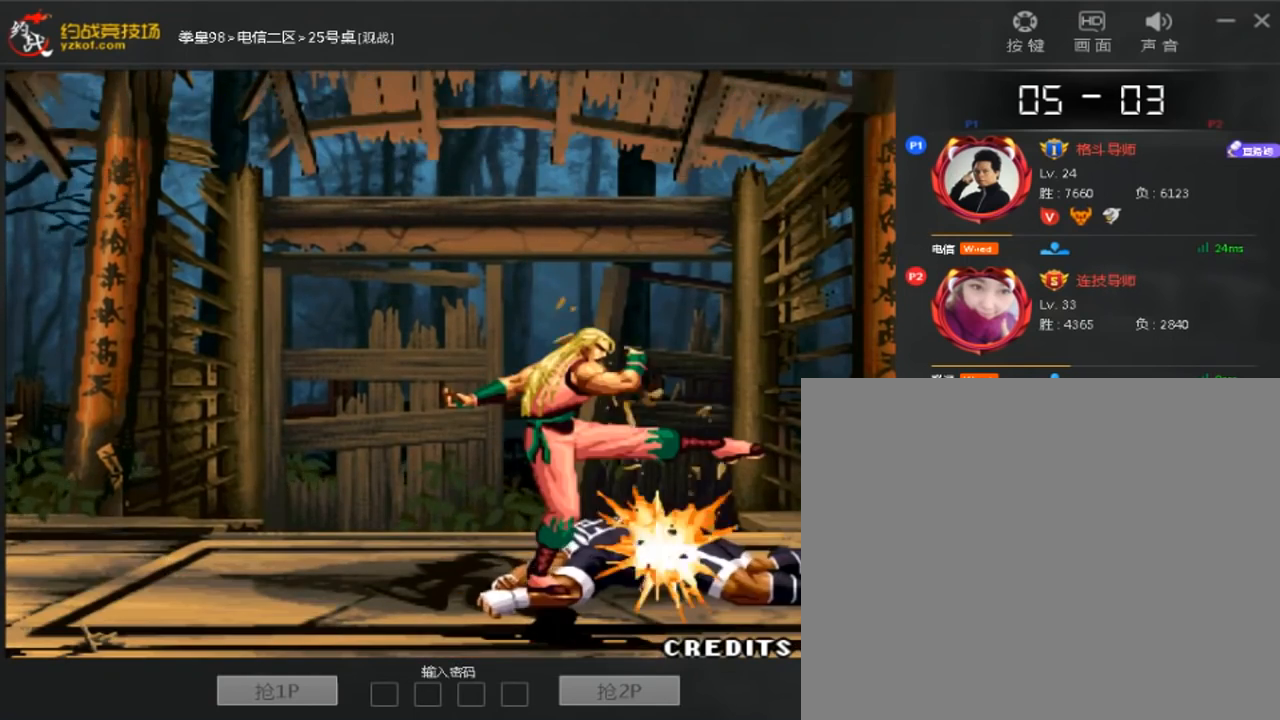
{"dt_ms": 1000, "buttons": [], "left_stick": "right"}
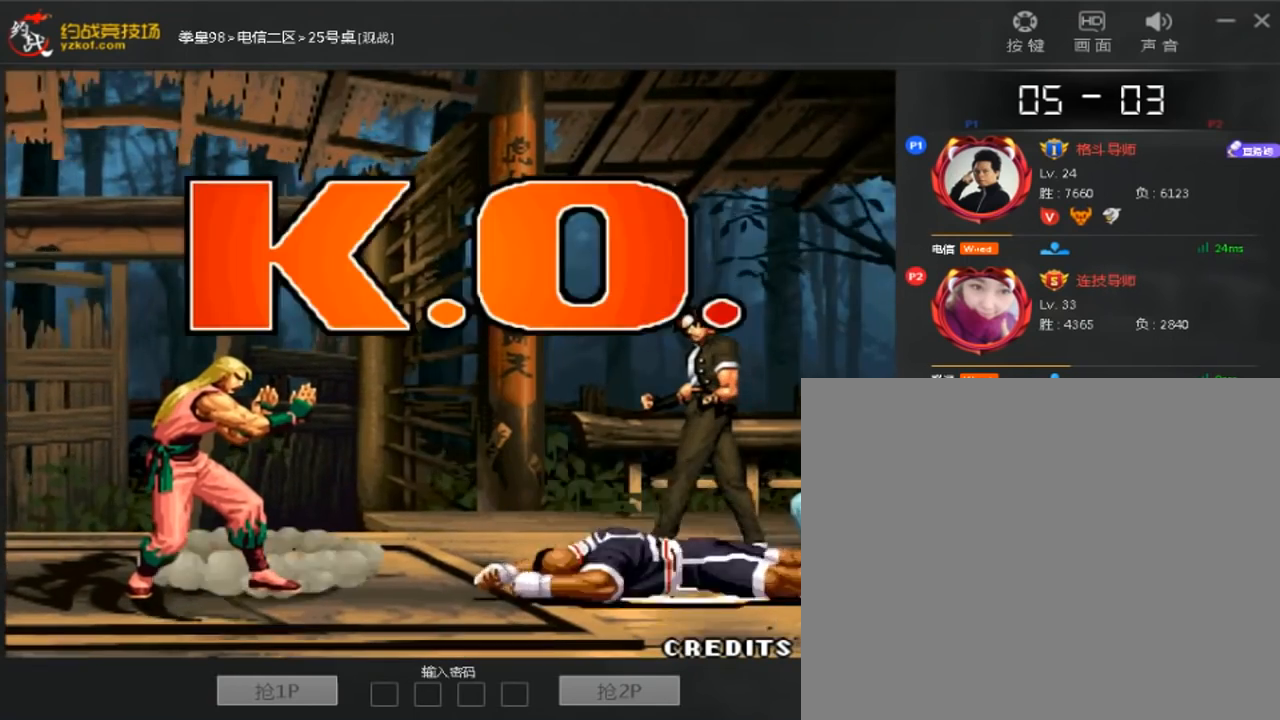
{"dt_ms": 1000, "buttons": [], "left_stick": "right"}
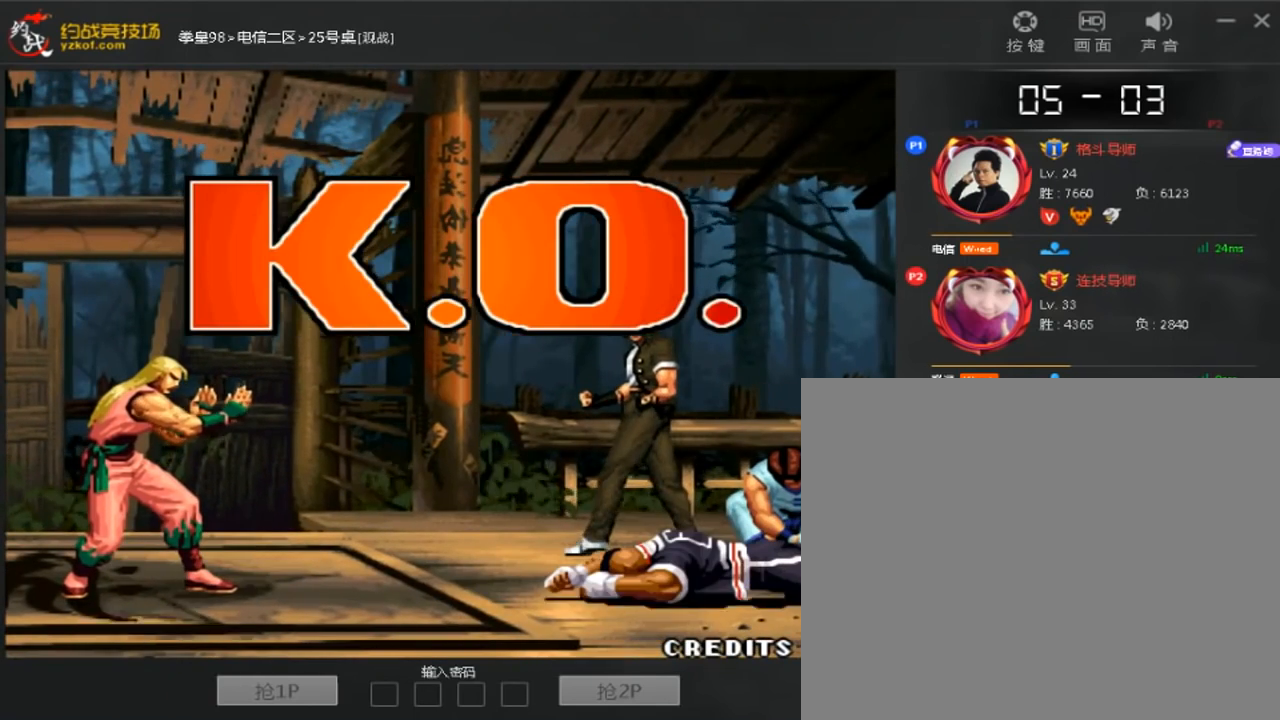
{"dt_ms": 520, "buttons": [], "left_stick": "up"}
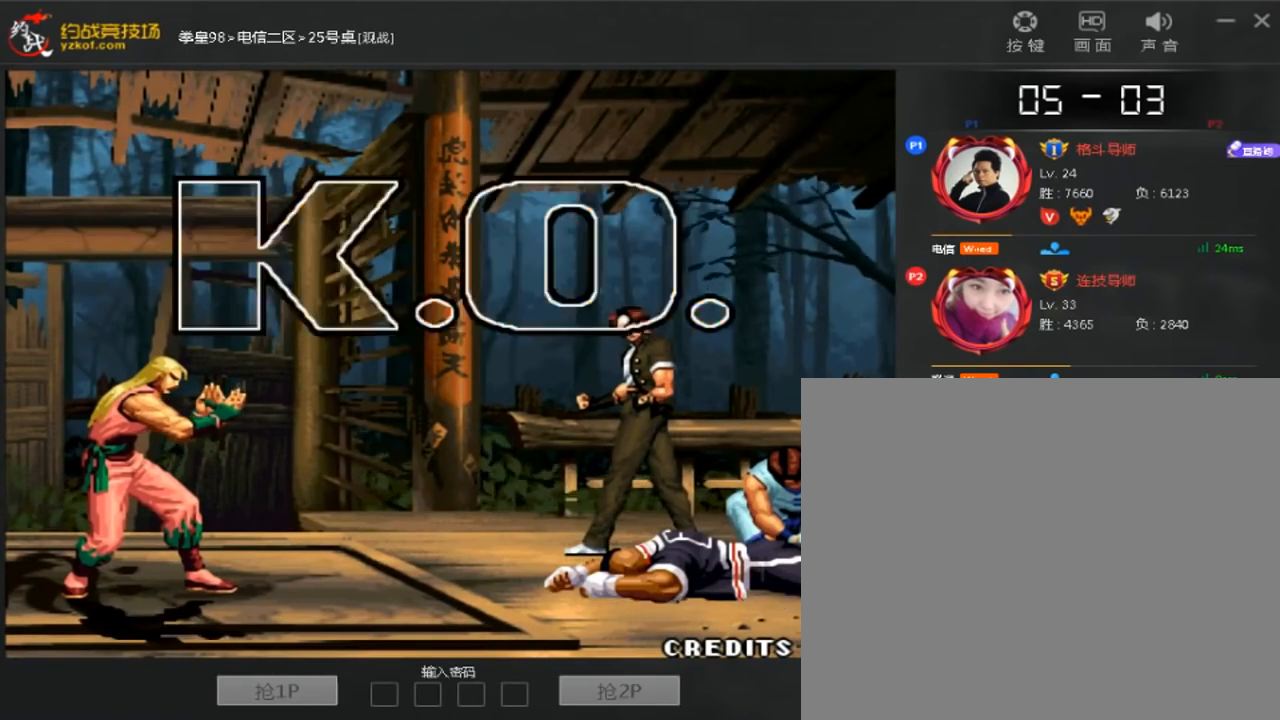
{"dt_ms": 480, "buttons": [], "left_stick": "up", "events": []}
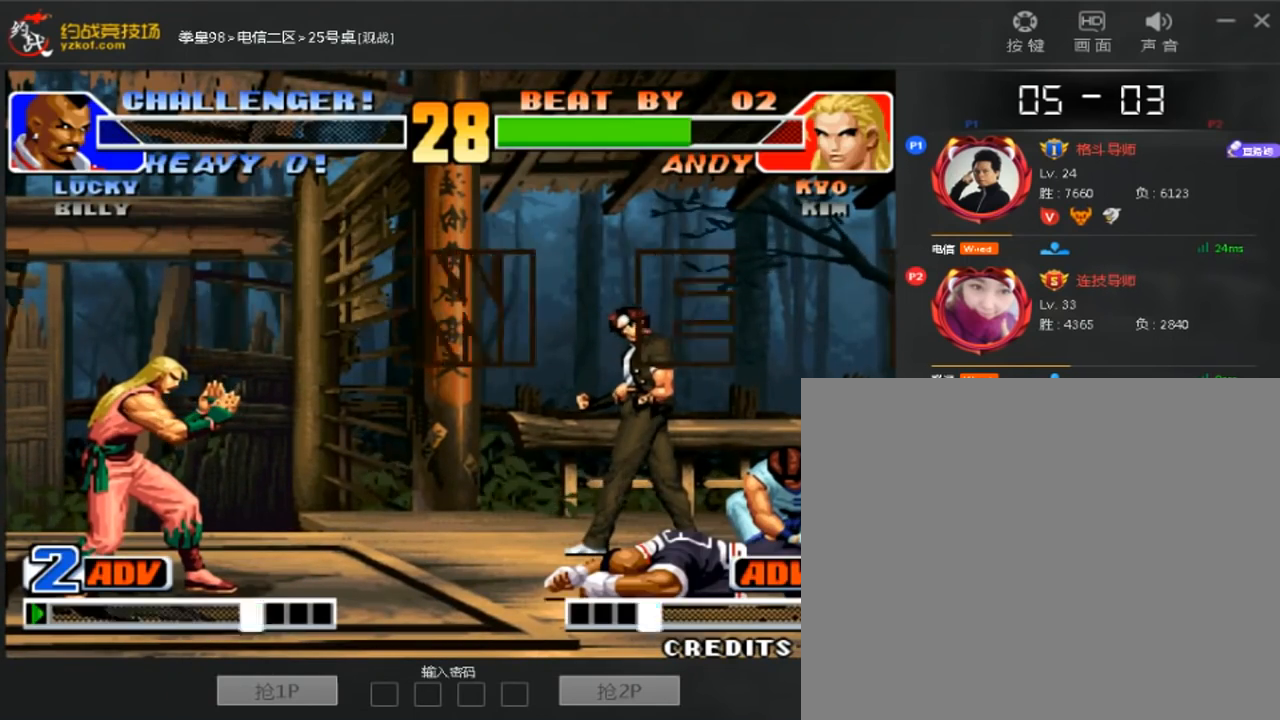
{"dt_ms": 520, "buttons": [], "left_stick": "up", "events": []}
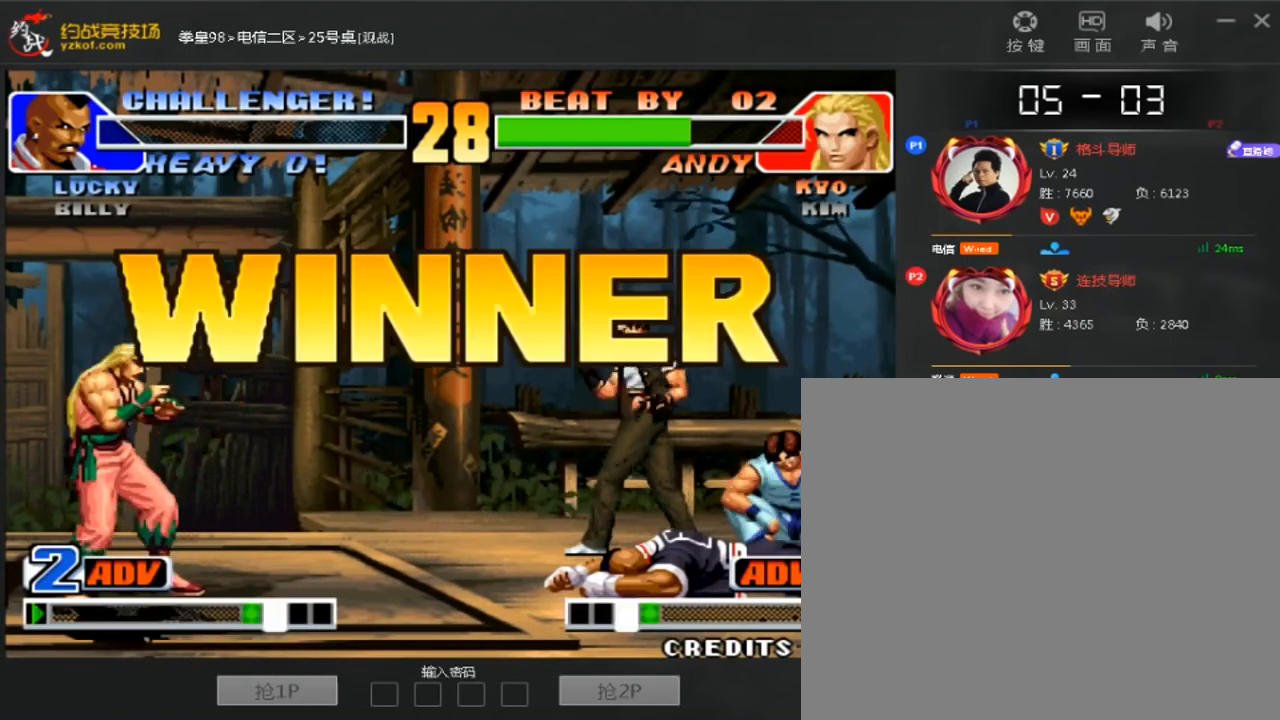
{"dt_ms": 480, "buttons": [], "left_stick": "up", "events": []}
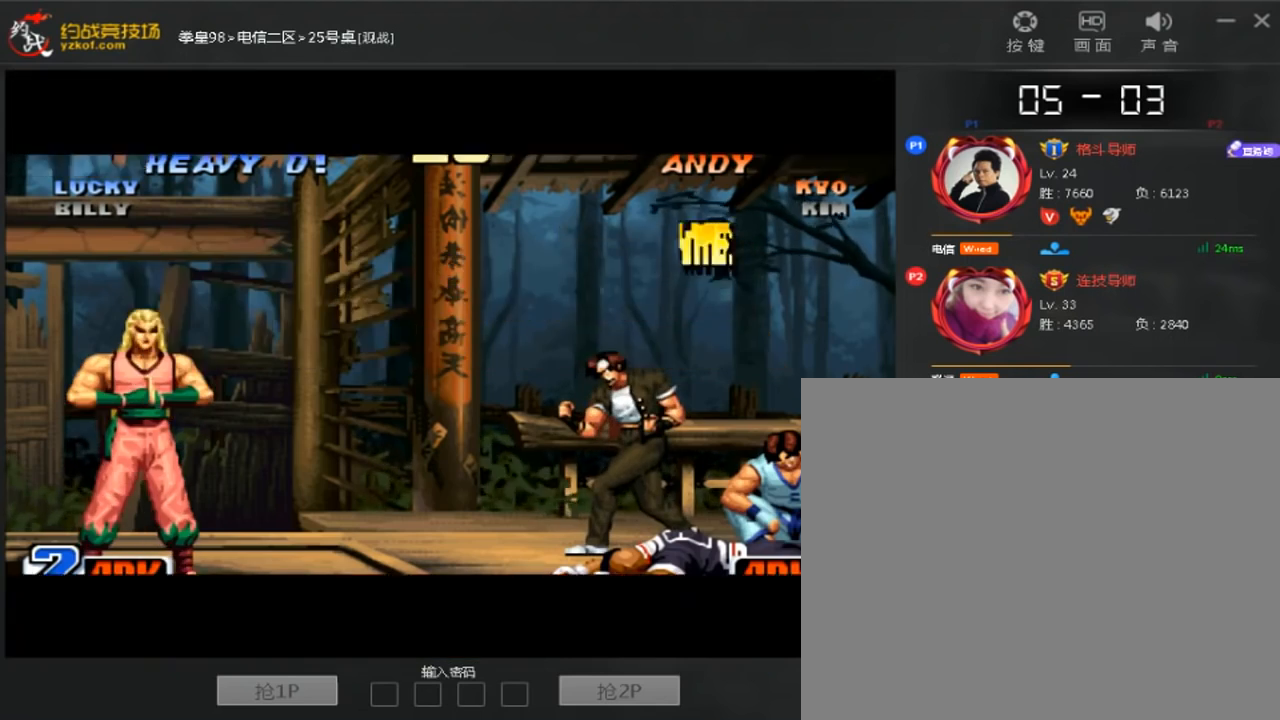
{"dt_ms": 520, "buttons": [], "left_stick": "up", "events": []}
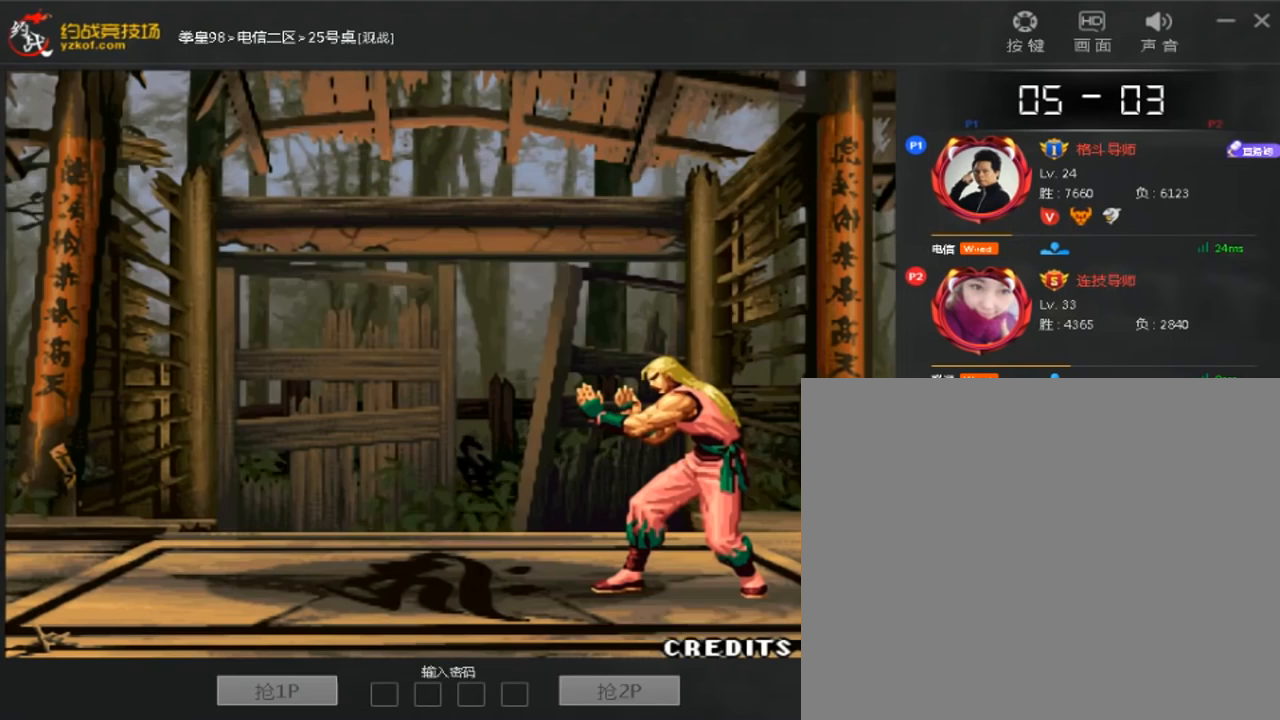
{"dt_ms": 480, "buttons": [], "left_stick": "up", "events": []}
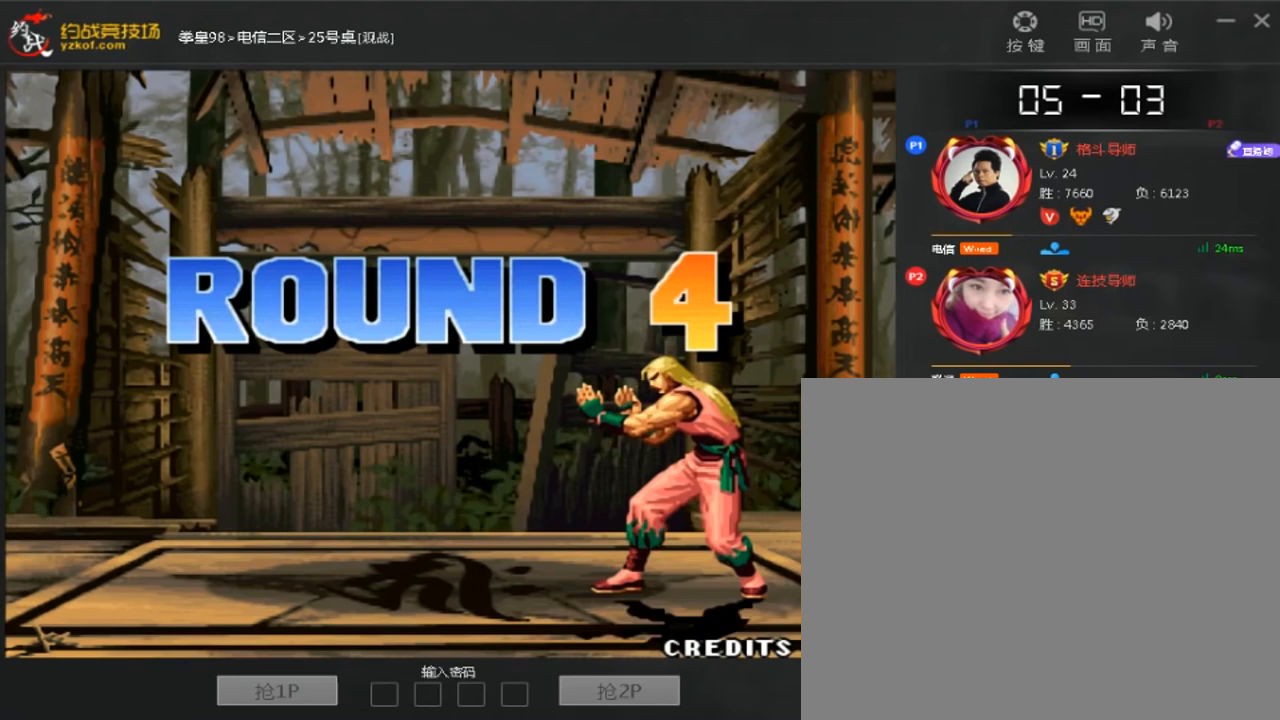
{"dt_ms": 520, "buttons": ["C"], "left_stick": "center", "events": [[280, "left_stick", "center"], [360, "left_stick", "left"], [480, "C", "down"], [480, "left_stick", "center"]]}
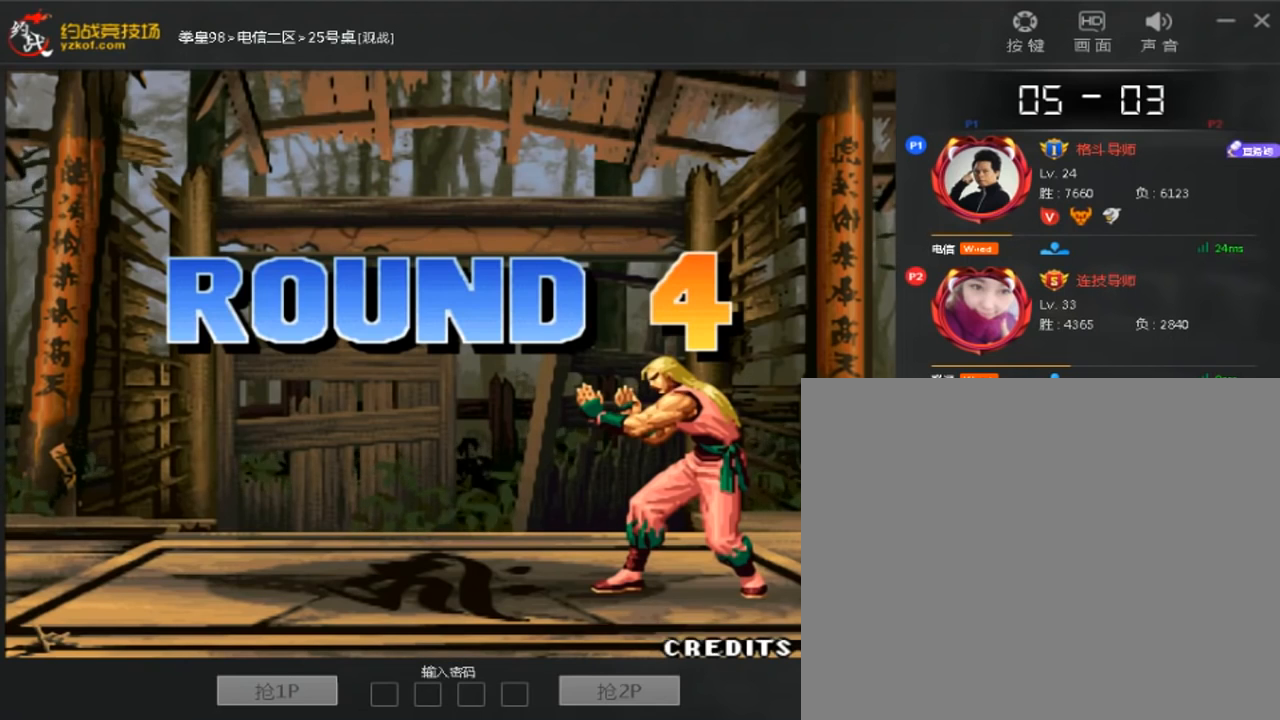
{"dt_ms": 480, "buttons": [], "left_stick": "center", "events": [[40, "C", "up"], [80, "left_stick", "left"], [120, "C", "down"], [200, "C", "up"], [280, "left_stick", "down"], [400, "C", "down"], [440, "left_stick", "center"], [480, "C", "up"]]}
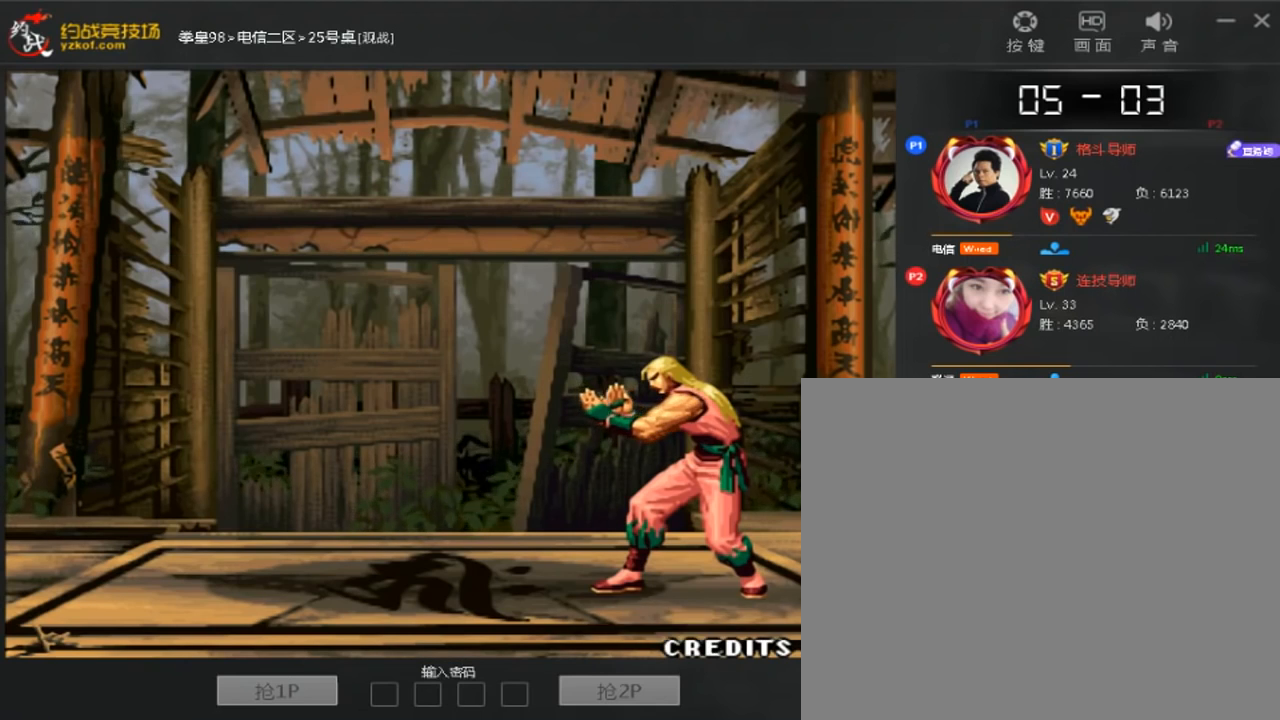
{"dt_ms": 520, "buttons": [], "left_stick": "center", "events": [[80, "left_stick", "down"], [200, "left_stick", "right"], [320, "left_stick", "left"], [400, "left_stick", "center"], [440, "C", "down"], [480, "C", "up"]]}
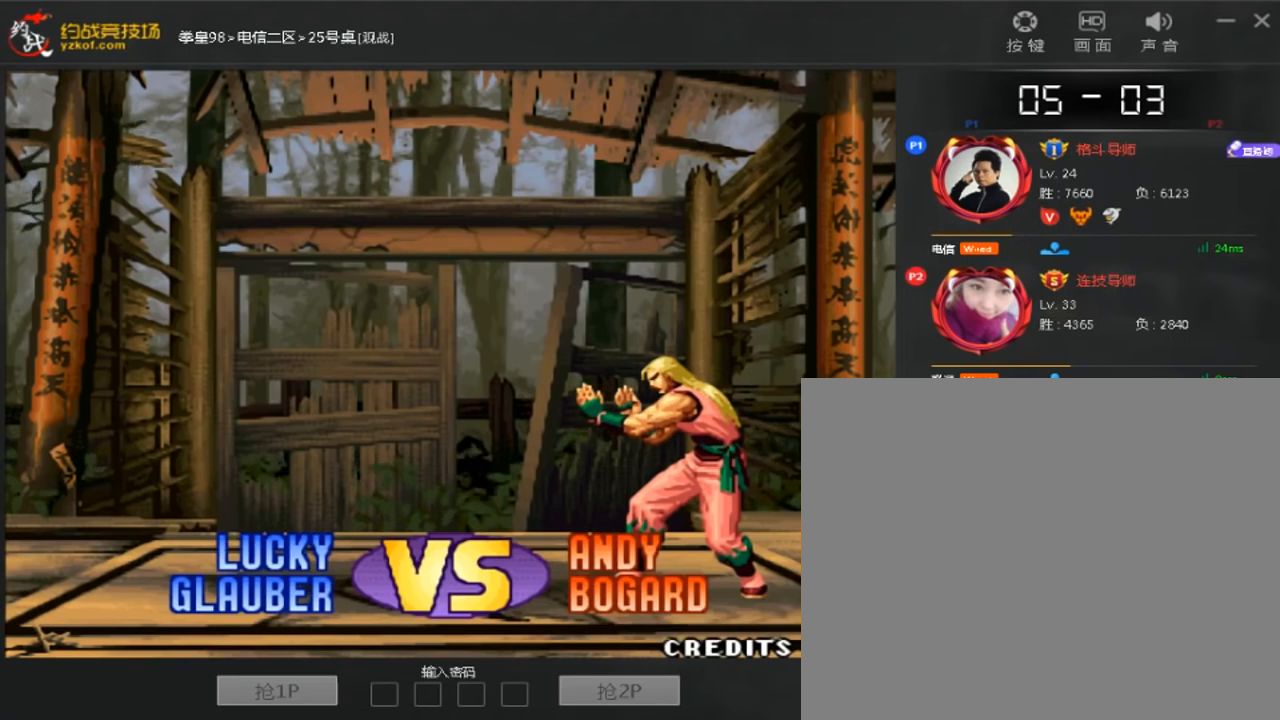
{"dt_ms": 480, "buttons": [], "left_stick": "down", "events": [[40, "C", "down"], [80, "left_stick", "left"], [160, "C", "up"], [200, "left_stick", "down"], [360, "C", "down"], [400, "left_stick", "left"], [440, "C", "up"], [480, "left_stick", "down"]]}
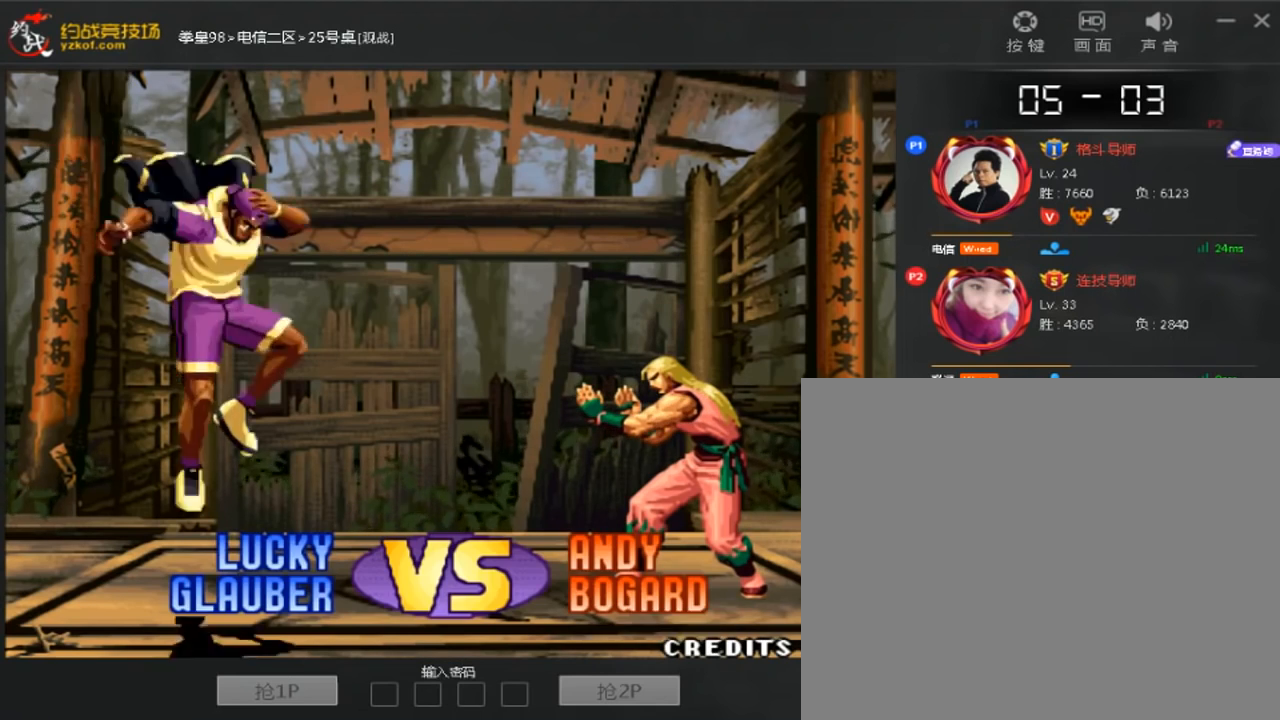
{"dt_ms": 520, "buttons": ["C"], "left_stick": "left", "events": [[80, "left_stick", "right"], [200, "left_stick", "center"], [320, "C", "down"], [400, "C", "up"], [440, "C", "down"], [480, "left_stick", "left"]]}
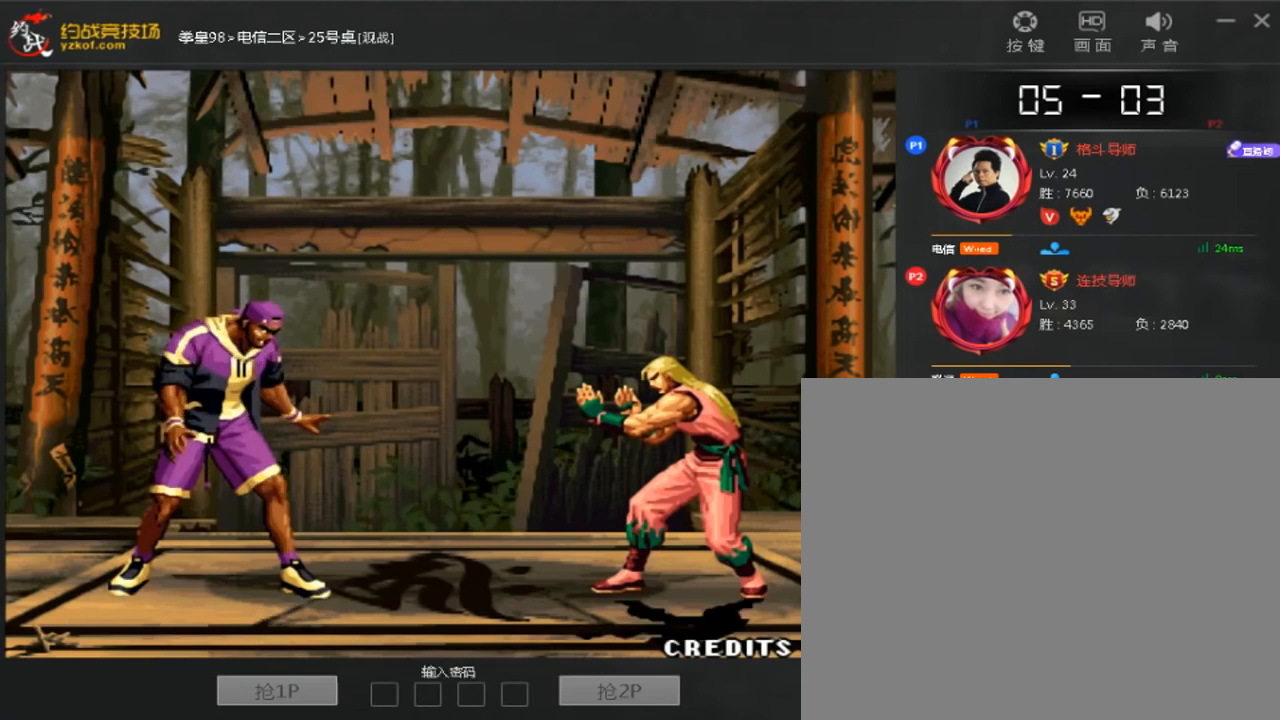
{"dt_ms": 480, "buttons": [], "left_stick": "center", "events": [[40, "C", "up"], [80, "left_stick", "down"], [200, "C", "down"], [200, "left_stick", "right"], [280, "left_stick", "center"], [360, "C", "up"]]}
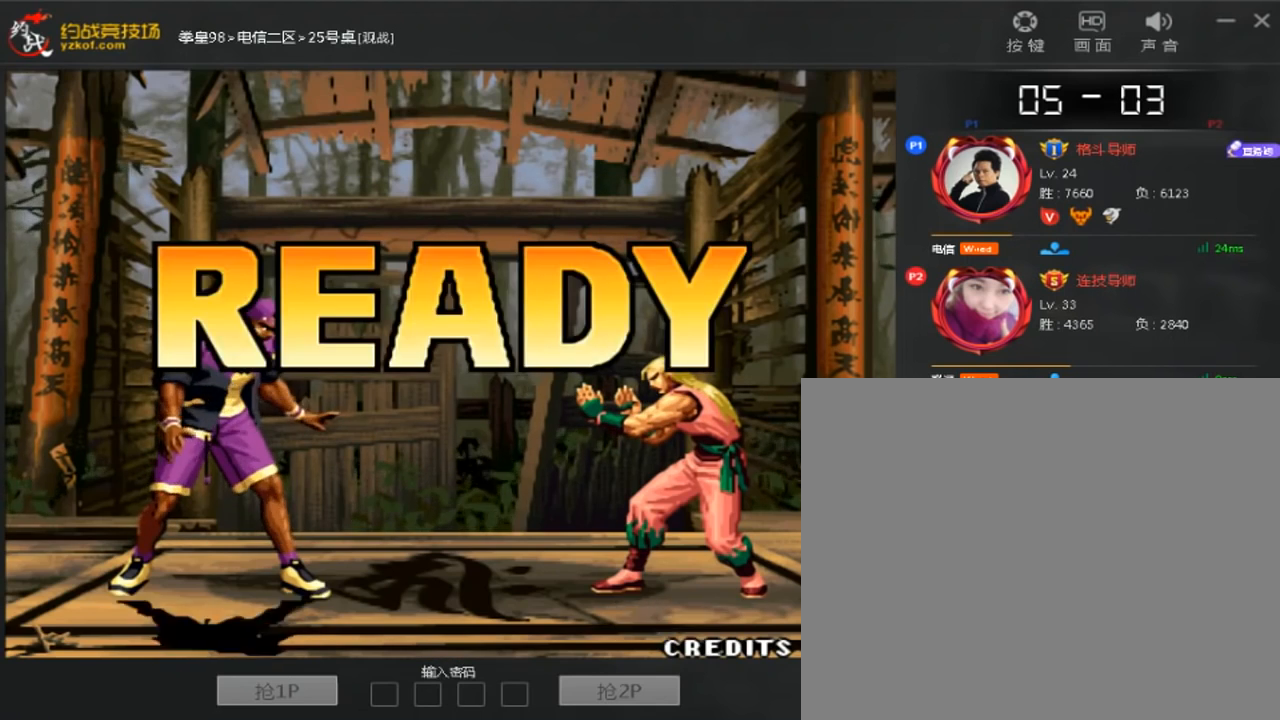
{"dt_ms": 520, "buttons": [], "left_stick": "center", "events": [[120, "C", "down"], [160, "C", "up"]]}
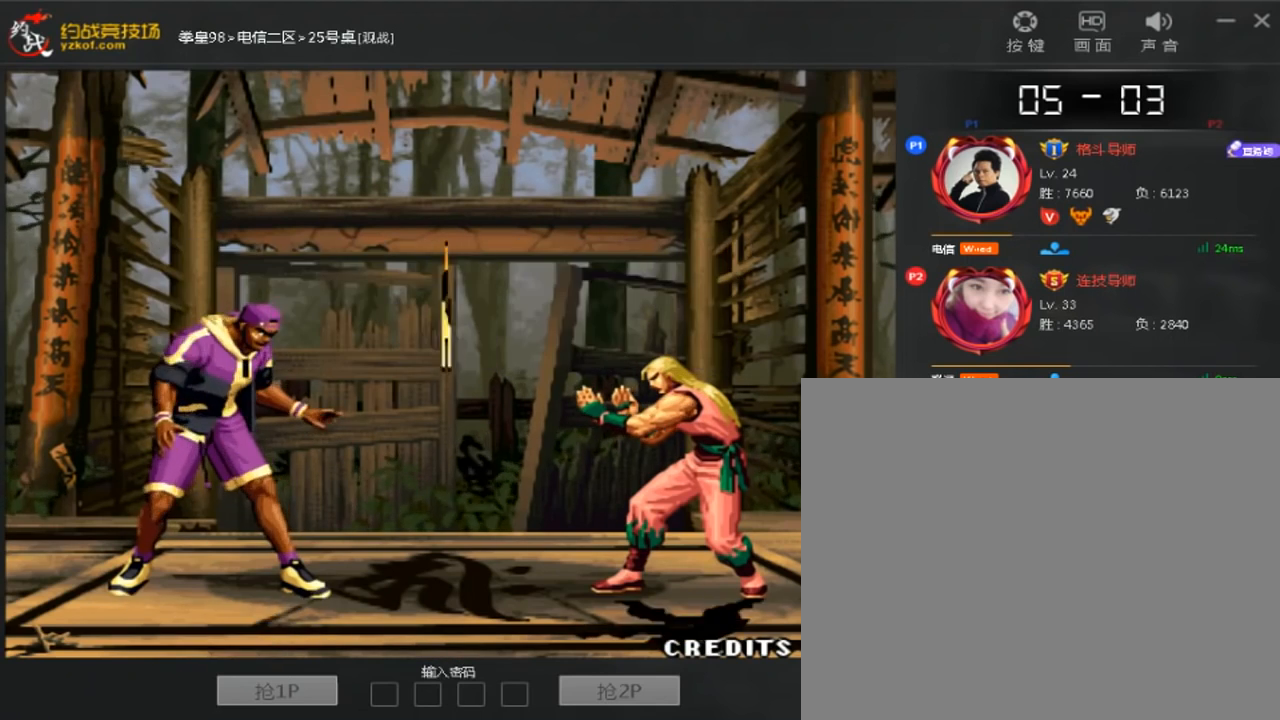
{"dt_ms": 480, "buttons": [], "left_stick": "center", "events": []}
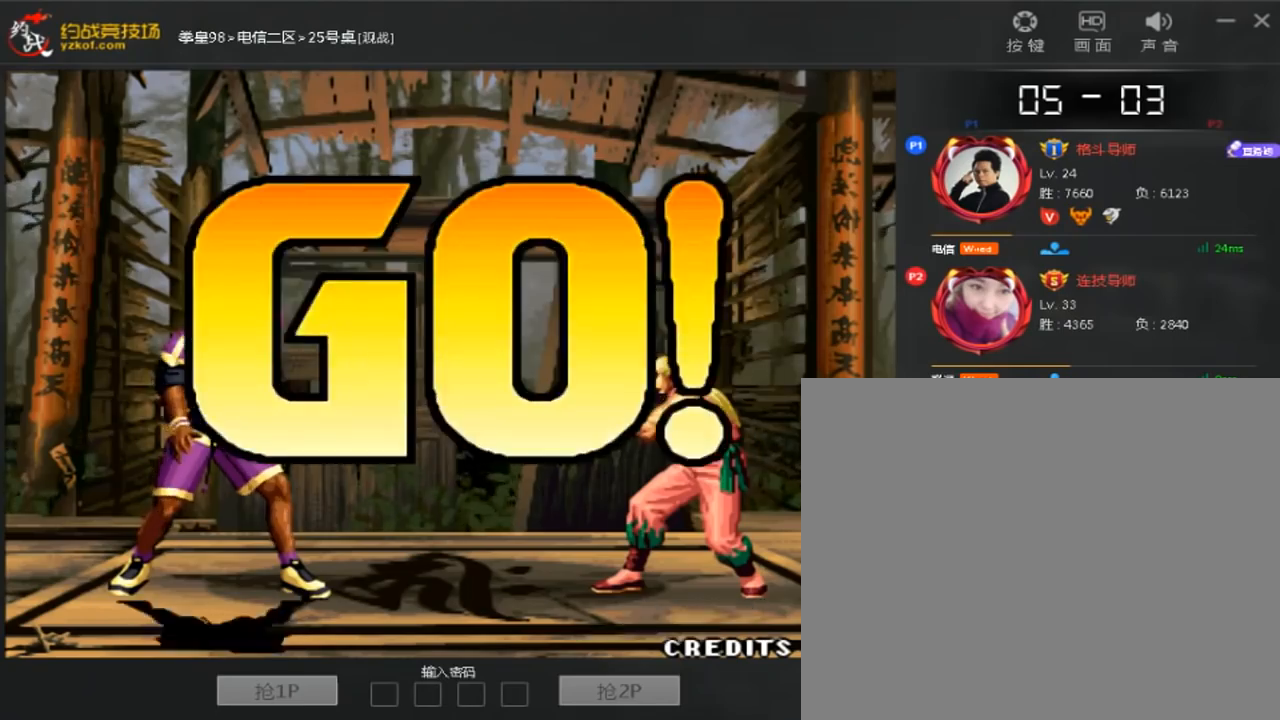
{"dt_ms": 520, "buttons": [], "left_stick": "down-right", "events": [[480, "left_stick", "down-right"]]}
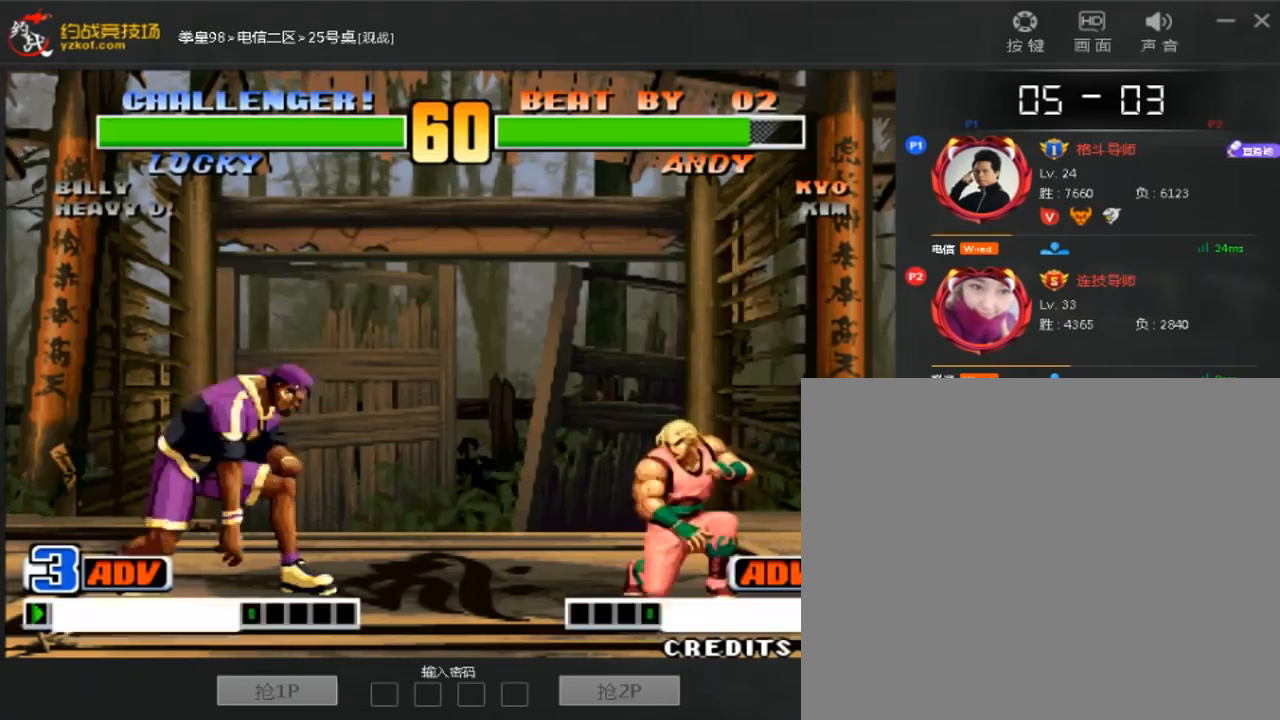
{"dt_ms": 480, "buttons": [], "left_stick": "down-left", "events": [[160, "left_stick", "down"], [240, "left_stick", "right"], [400, "left_stick", "down-left"]]}
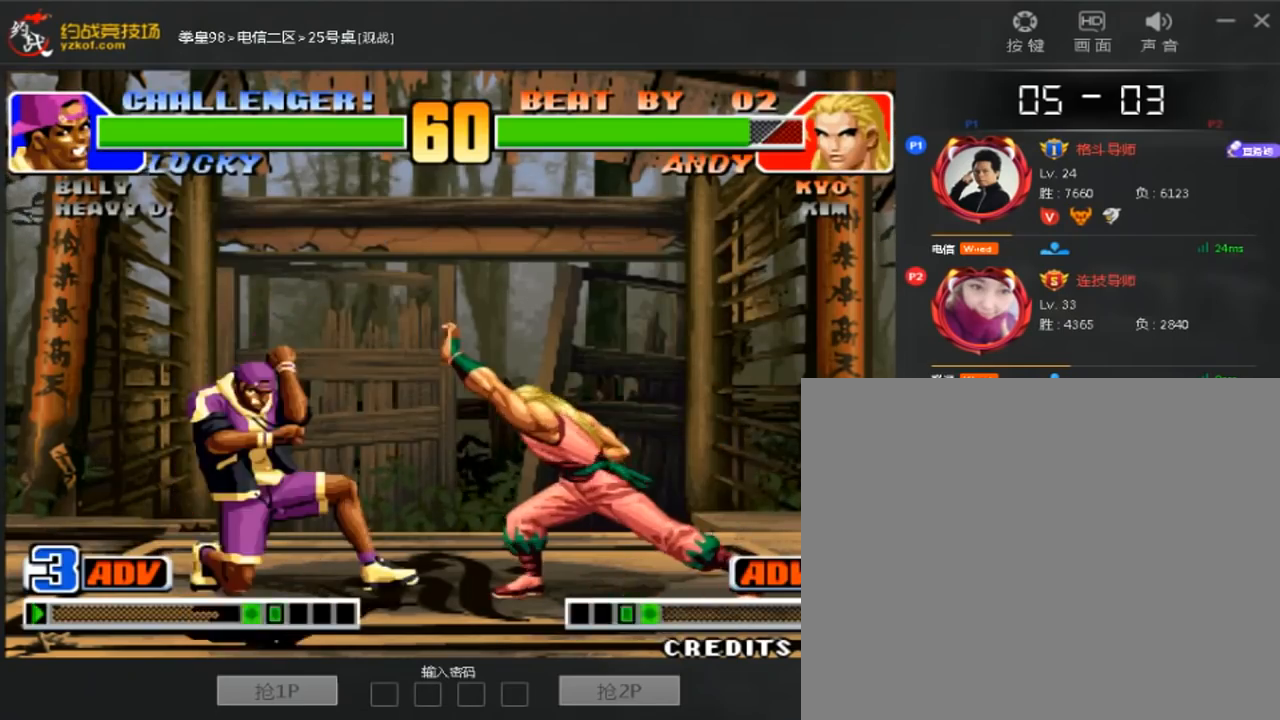
{"dt_ms": 520, "buttons": ["C"], "left_stick": "down-right", "events": [[480, "left_stick", "down-right"], [520, "C", "down"]]}
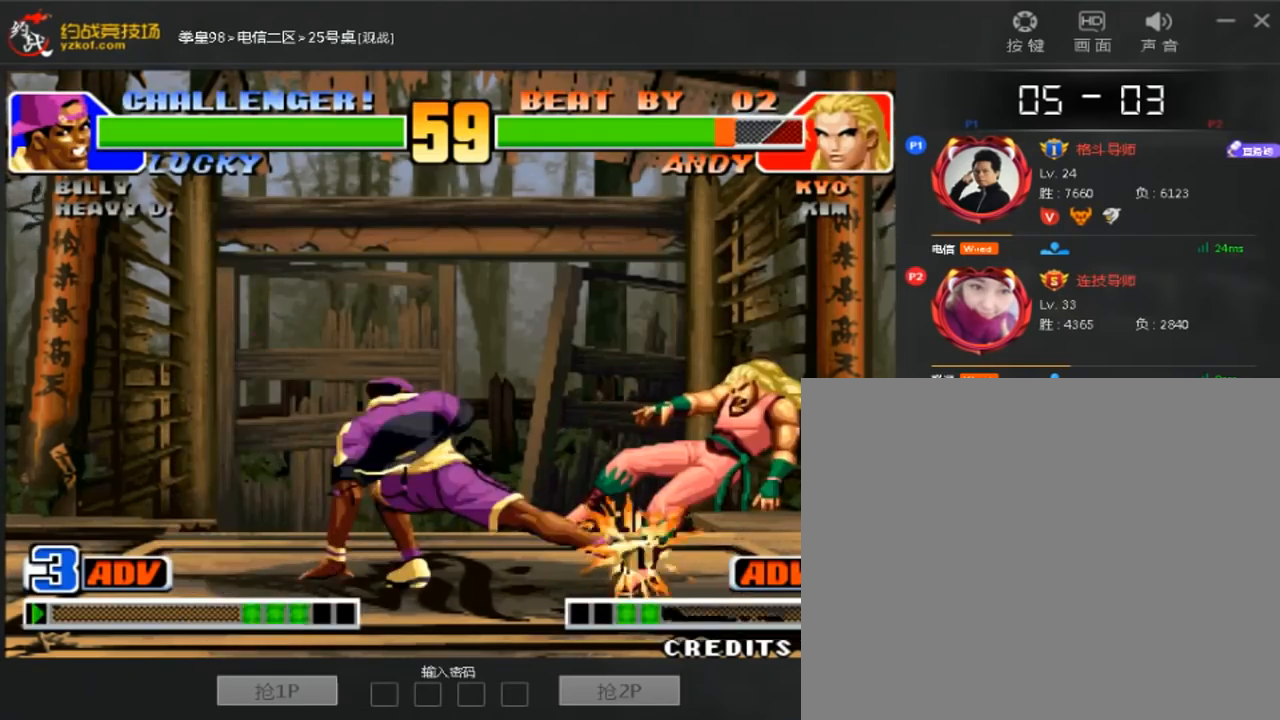
{"dt_ms": 480, "buttons": [], "left_stick": "center", "events": [[80, "left_stick", "center"], [120, "C", "up"]]}